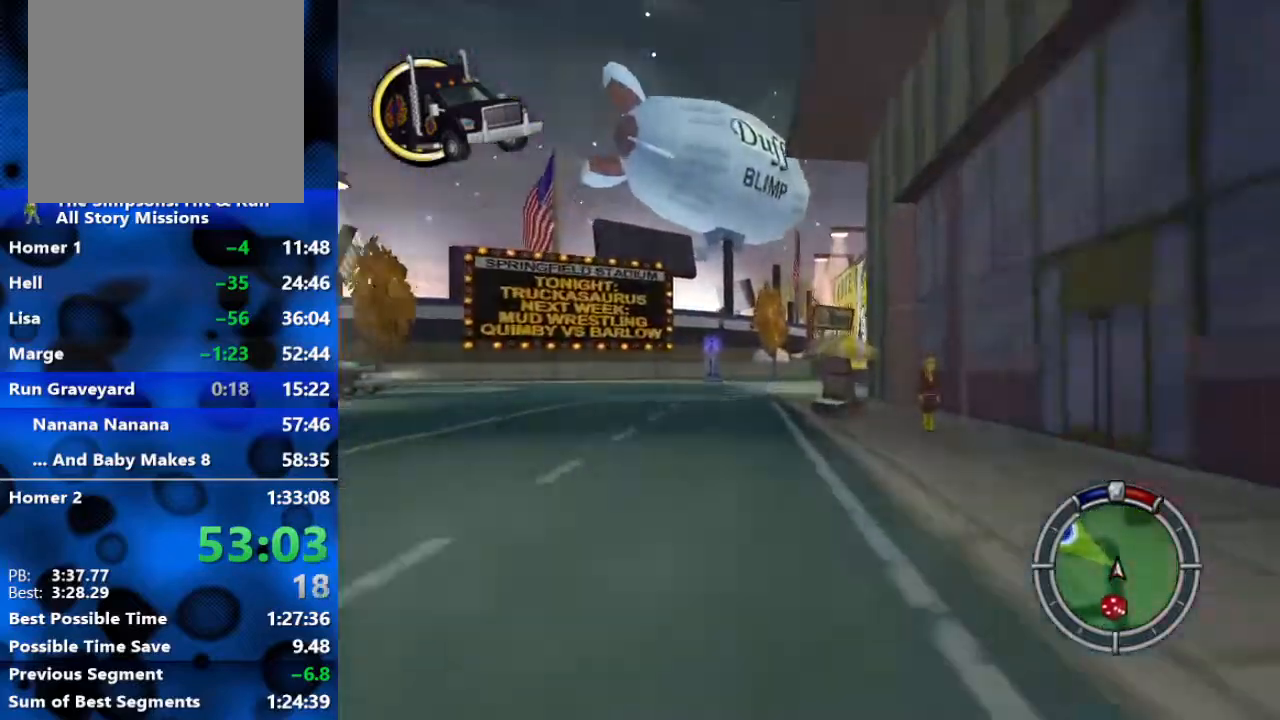
Gameplay with a controller (Xbox layout); each line is a JSON object with the inputs held at the frame after it. "events" lists button and stick changes between this image and that frame as [ms after this image, input, new state], when the widget could be followed in between.
{"buttons": ["R2"], "left_stick": "left", "right_stick": "center", "events": [[117, "left_stick", "left"]]}
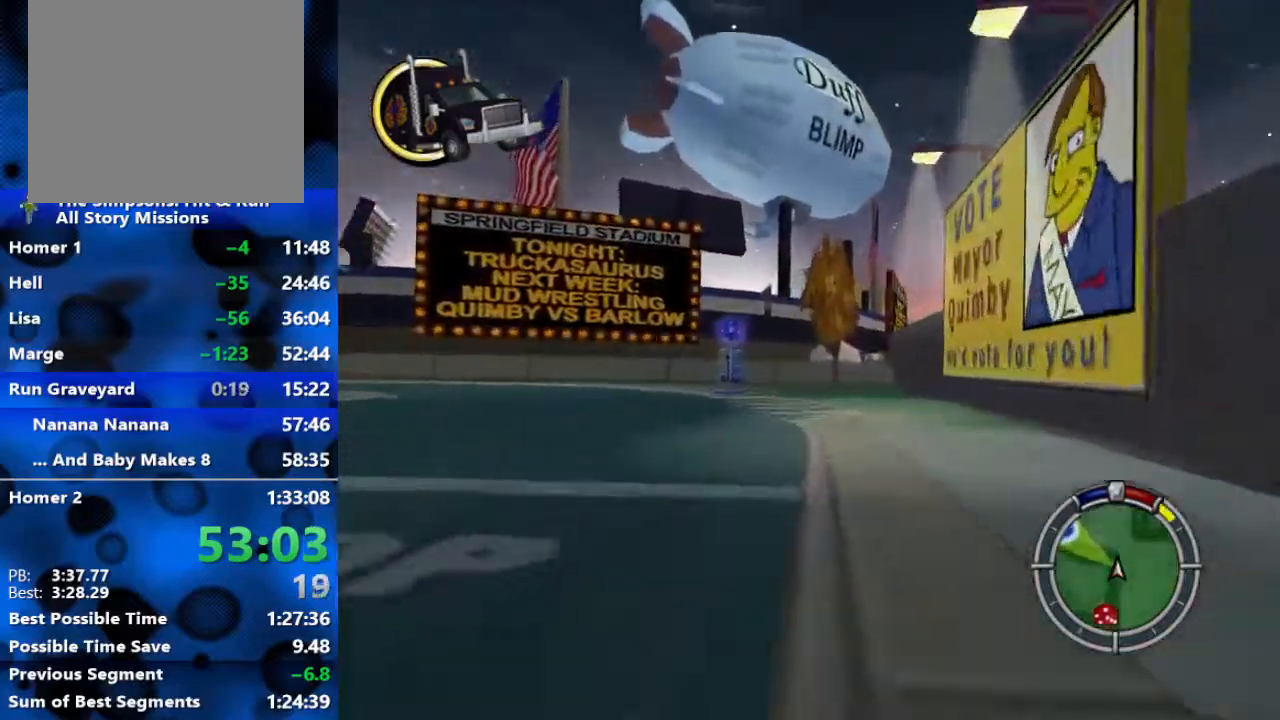
{"buttons": [], "left_stick": "left", "right_stick": "center", "events": [[33, "R2", "up"], [150, "R1", "down"], [233, "L2", "down"], [317, "R1", "up"], [383, "L2", "up"]]}
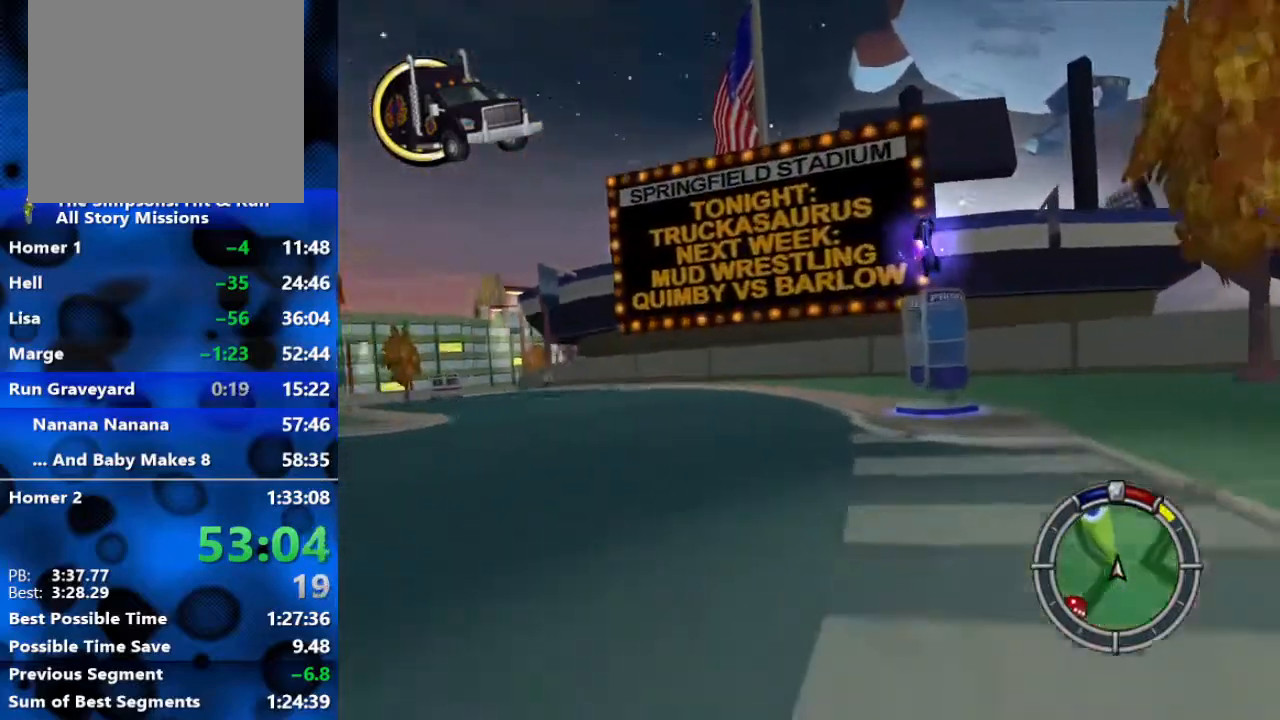
{"buttons": ["R2"], "left_stick": "left", "right_stick": "center", "events": [[83, "R2", "down"], [133, "left_stick", "center"], [333, "left_stick", "left"]]}
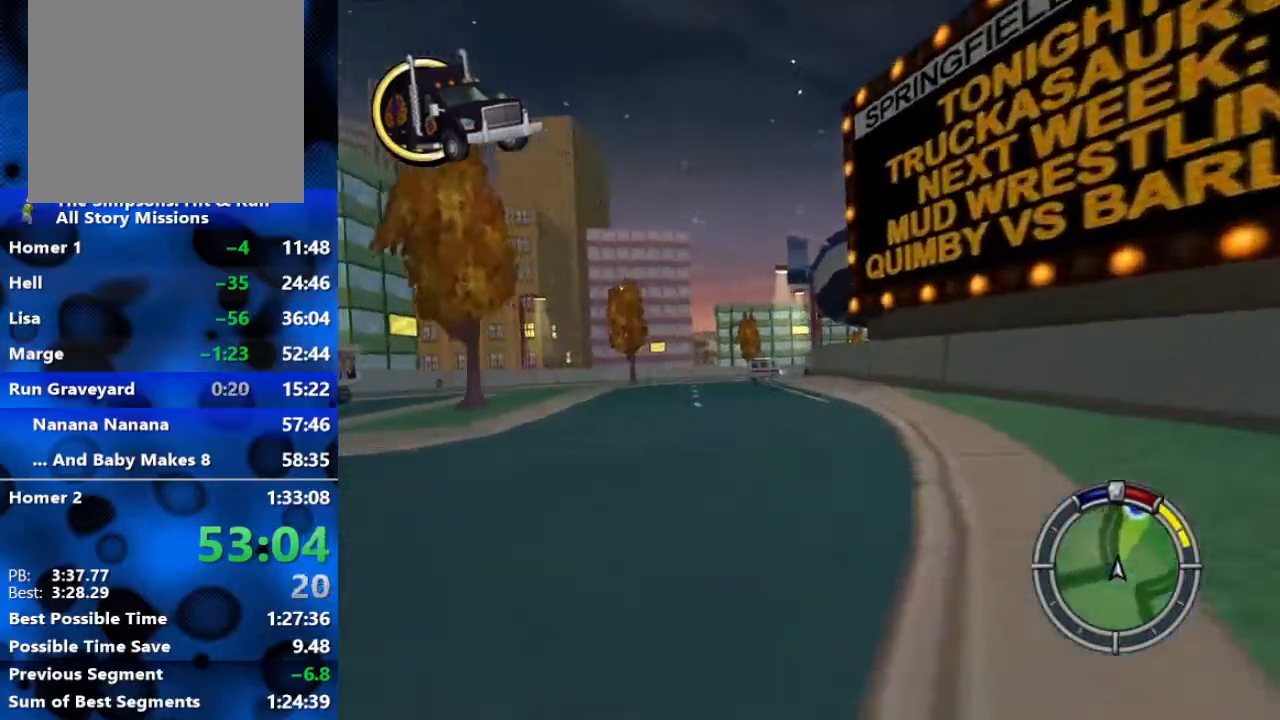
{"buttons": ["R2"], "left_stick": "left", "right_stick": "center", "events": []}
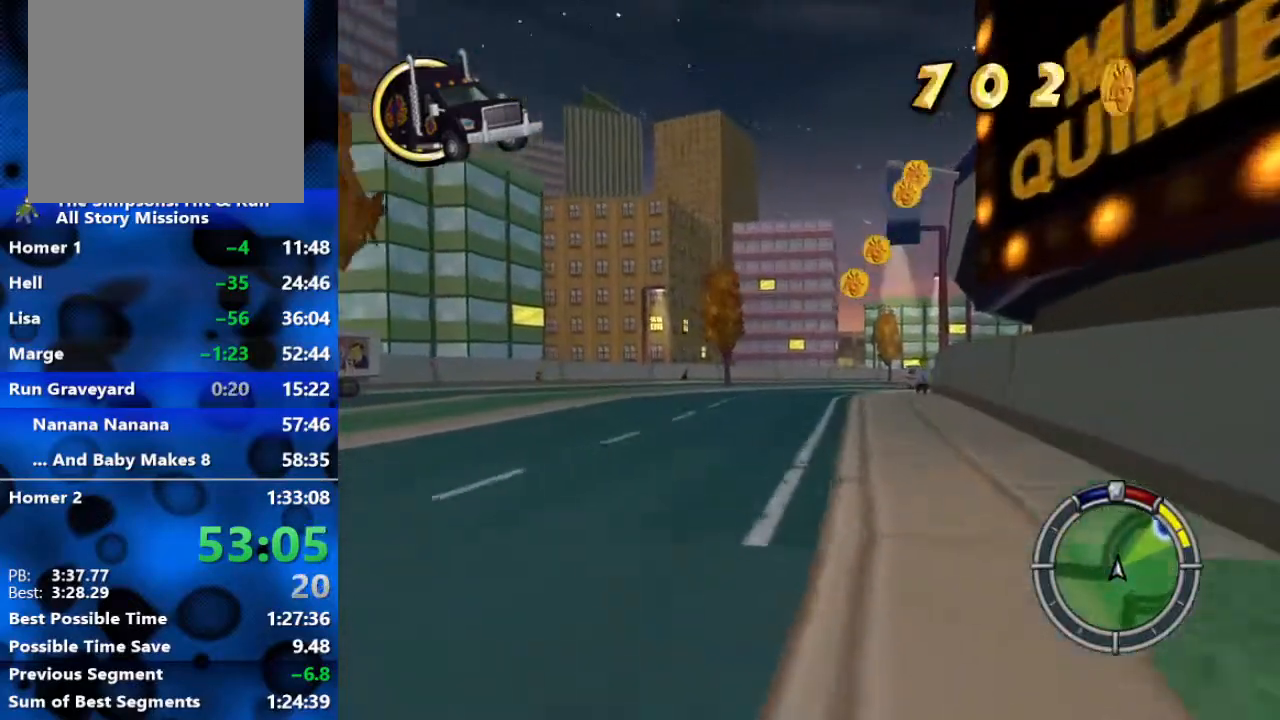
{"buttons": ["R2"], "left_stick": "right", "right_stick": "center", "events": [[50, "left_stick", "center"], [483, "left_stick", "right"]]}
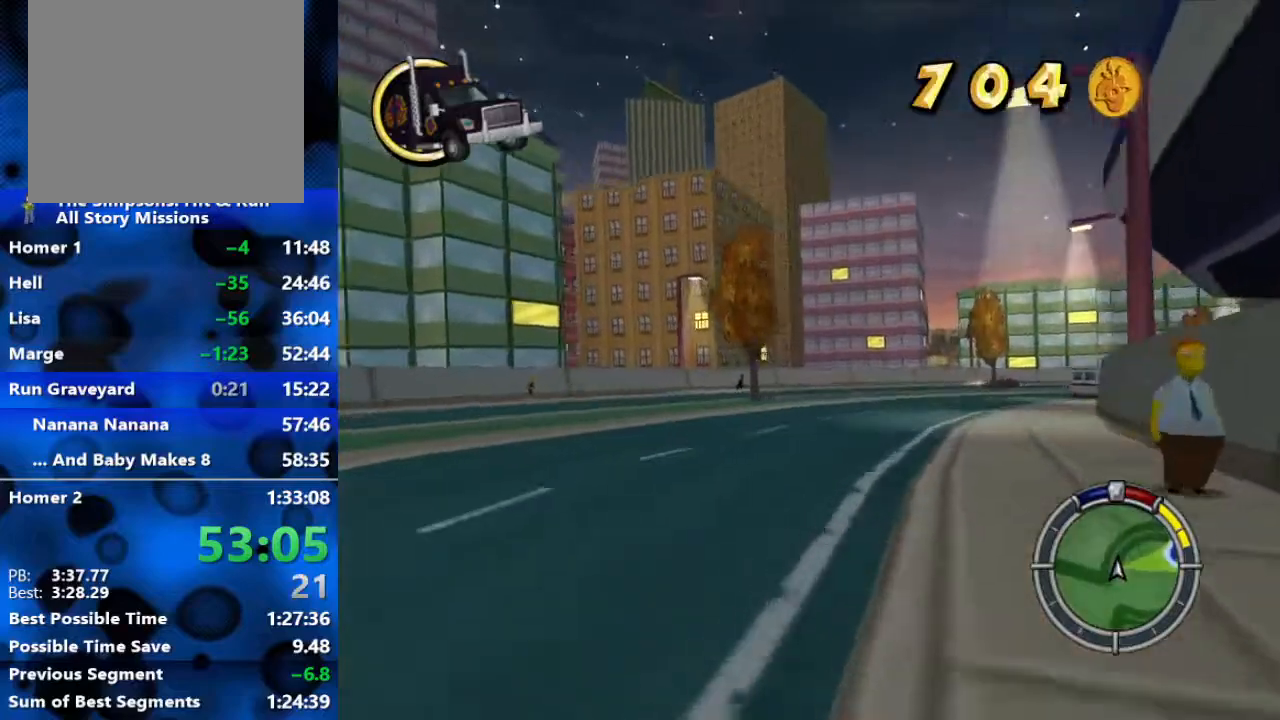
{"buttons": ["R2"], "left_stick": "right", "right_stick": "center", "events": []}
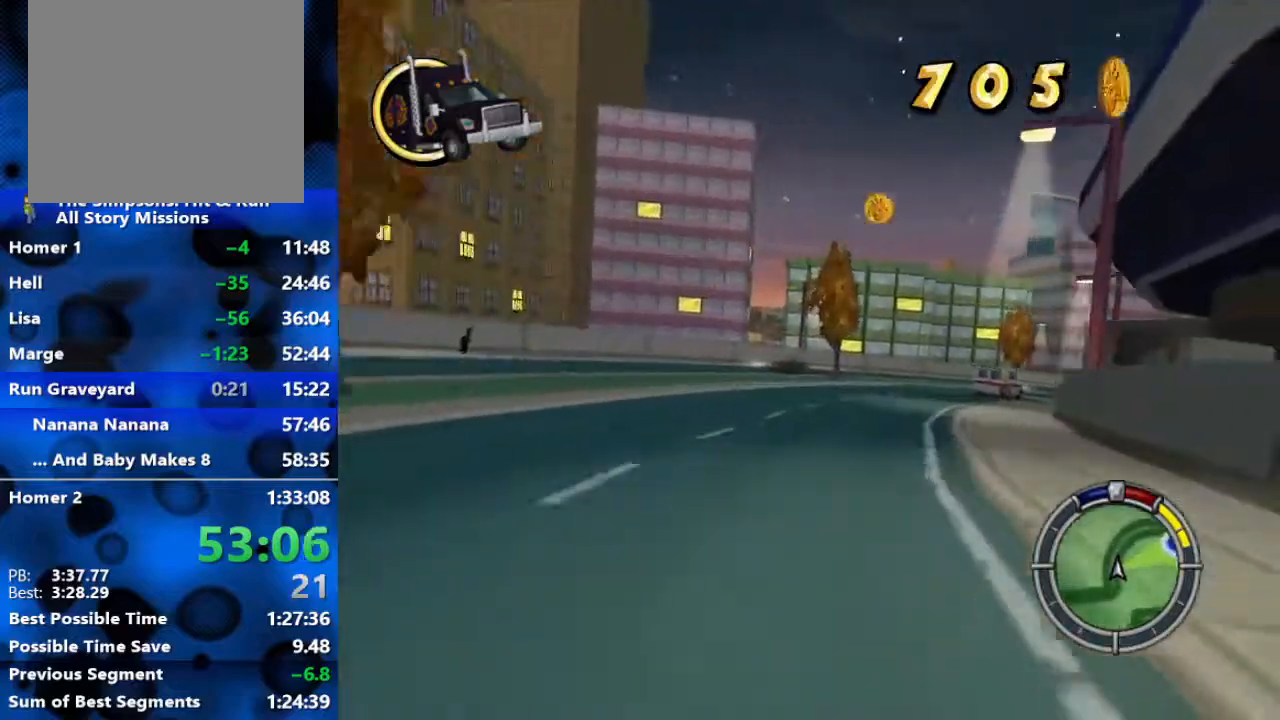
{"buttons": ["R2"], "left_stick": "right", "right_stick": "center", "events": []}
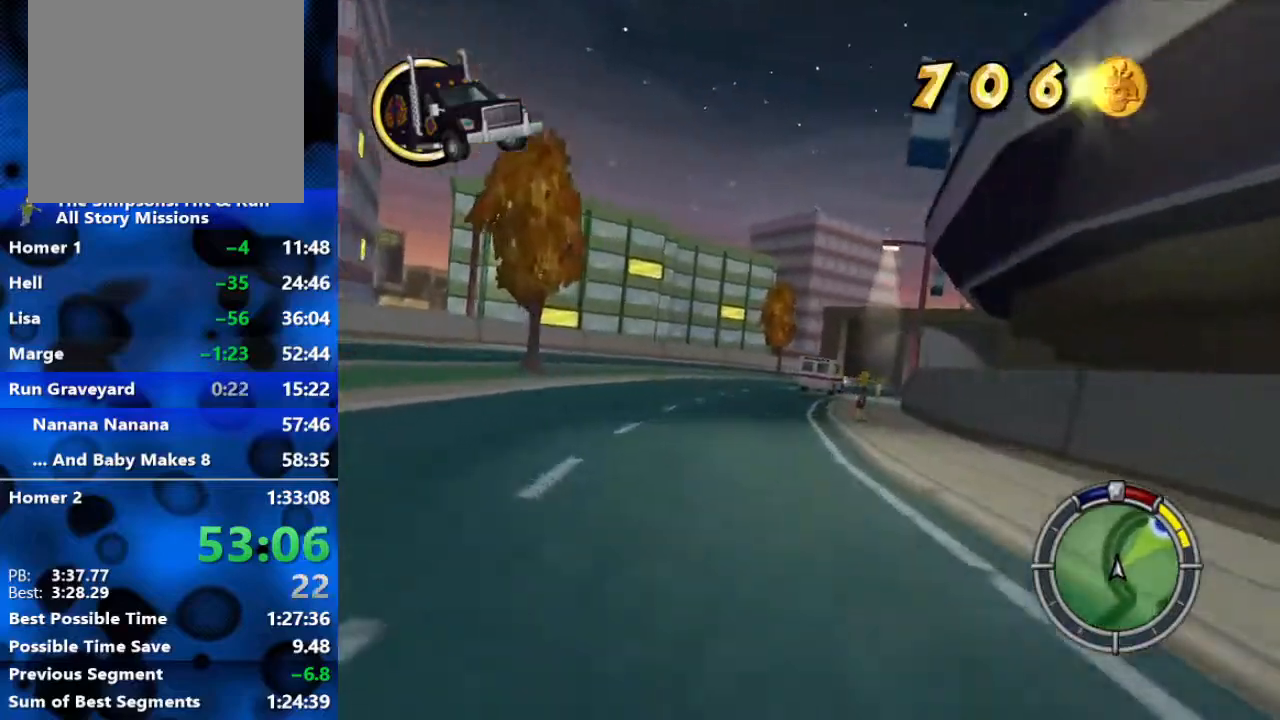
{"buttons": ["R2"], "left_stick": "center", "right_stick": "center", "events": [[83, "left_stick", "center"]]}
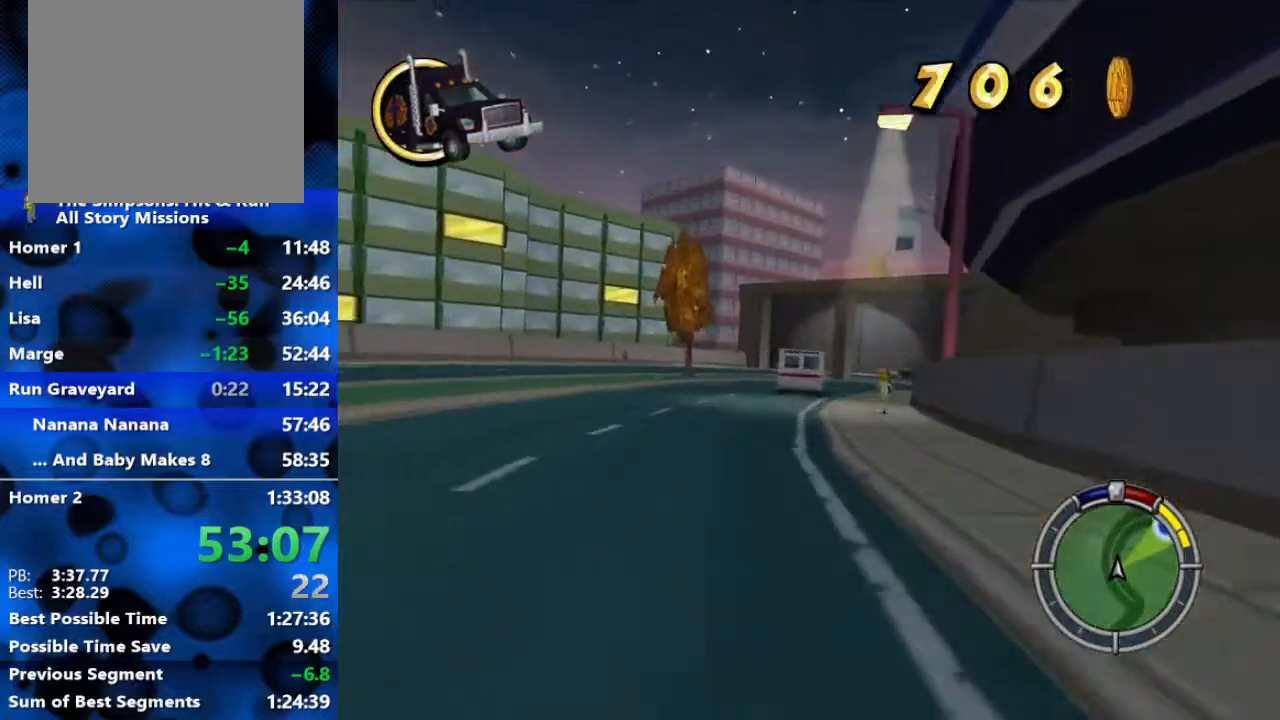
{"buttons": ["R2"], "left_stick": "right", "right_stick": "center", "events": [[150, "left_stick", "right"]]}
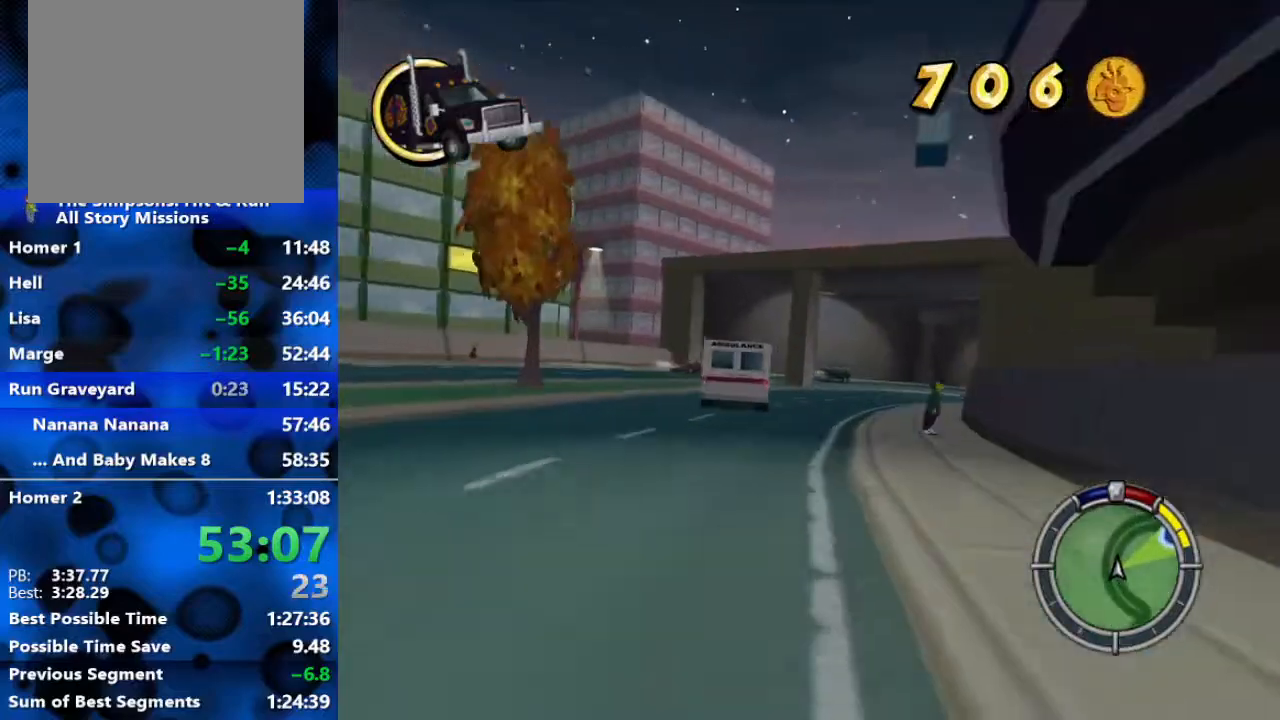
{"buttons": ["R2"], "left_stick": "right", "right_stick": "center", "events": [[133, "left_stick", "center"], [317, "left_stick", "right"]]}
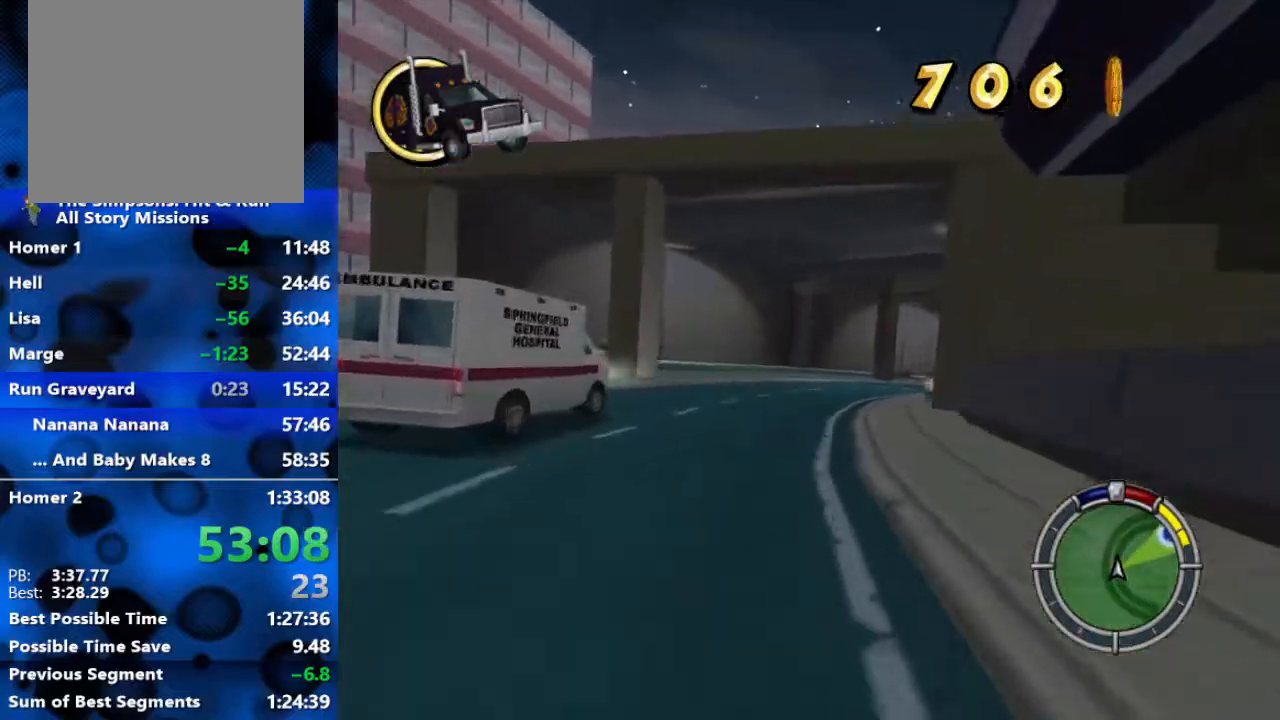
{"buttons": ["R2"], "left_stick": "right", "right_stick": "center", "events": []}
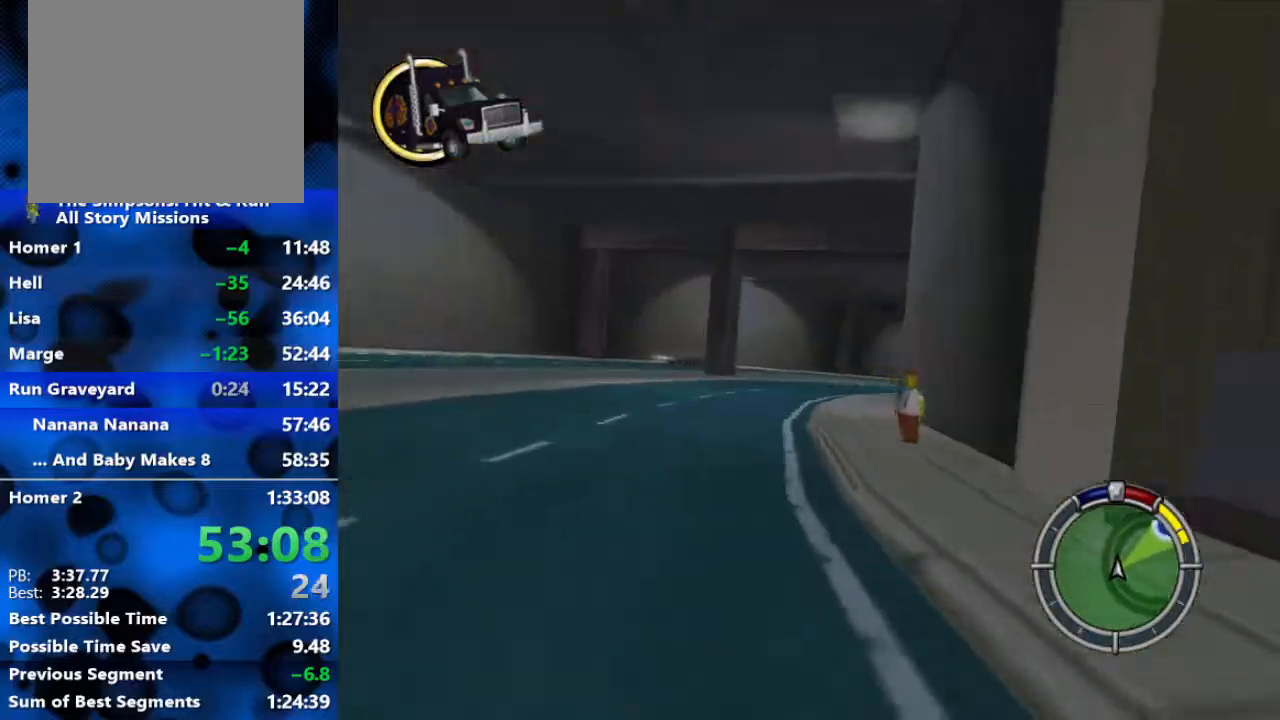
{"buttons": ["R2"], "left_stick": "center", "right_stick": "center", "events": [[50, "left_stick", "center"], [250, "left_stick", "right"], [433, "left_stick", "center"]]}
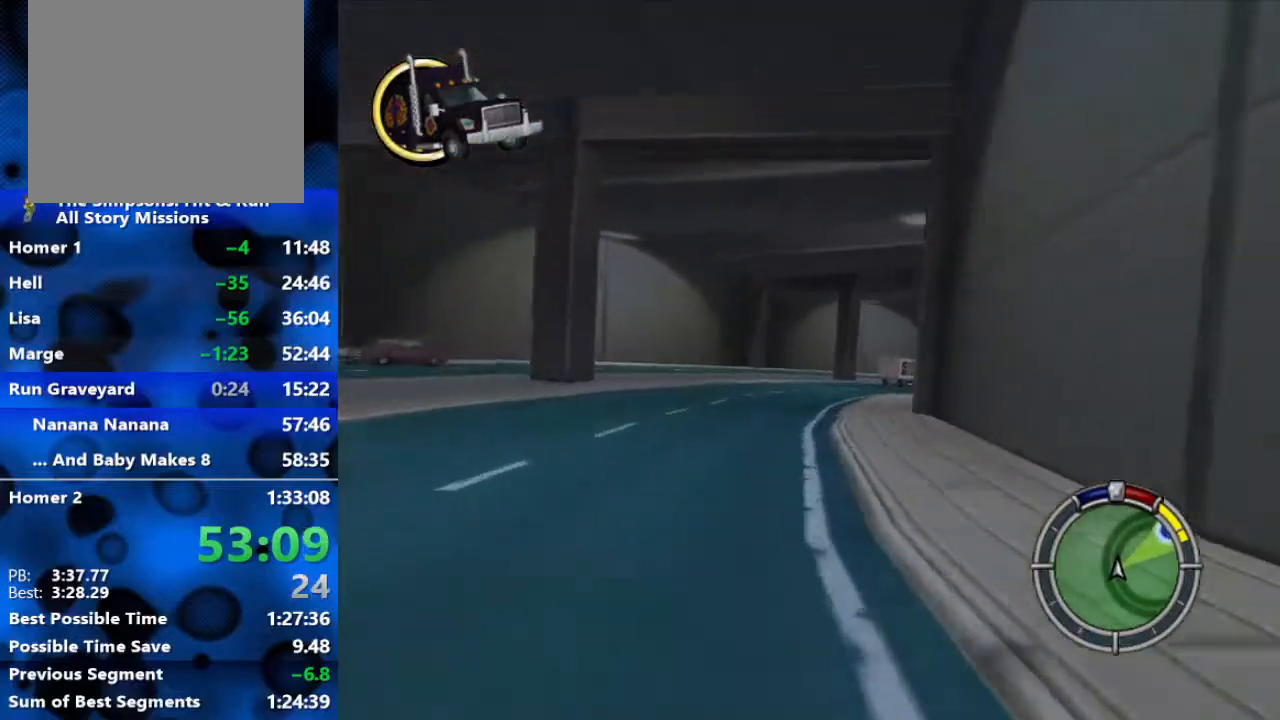
{"buttons": ["R2"], "left_stick": "right", "right_stick": "center", "events": [[183, "left_stick", "right"]]}
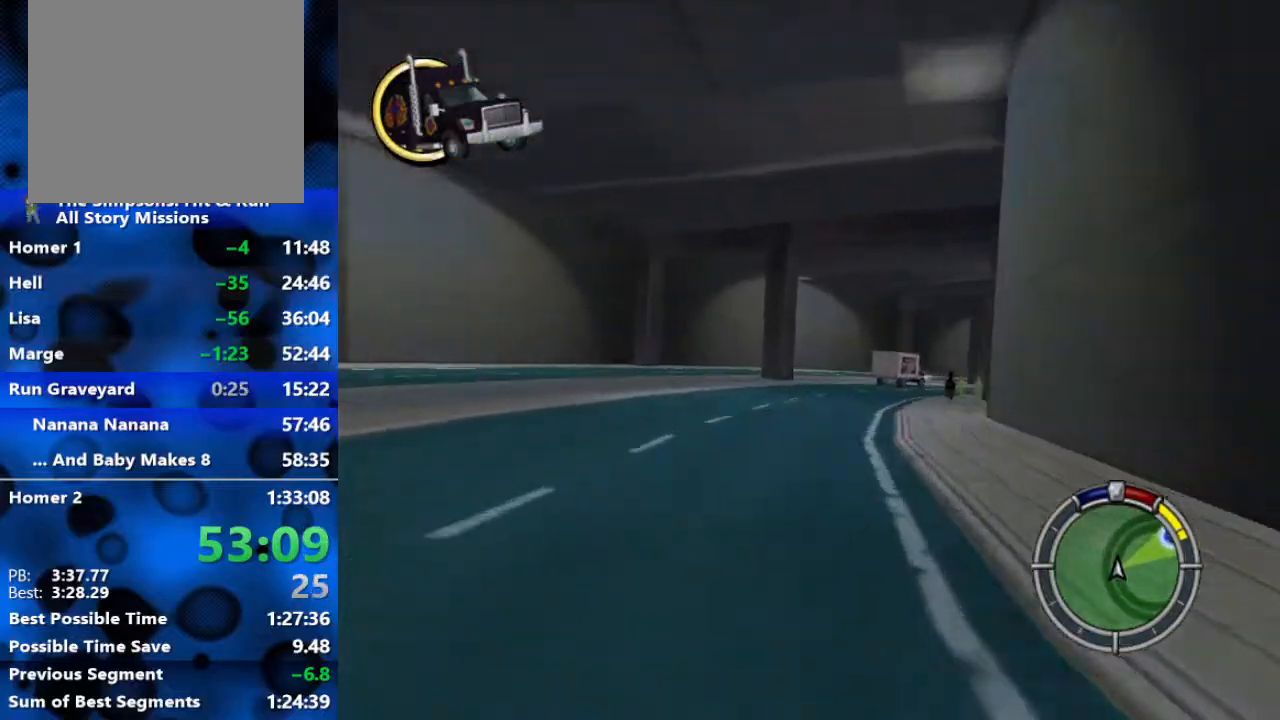
{"buttons": ["R2"], "left_stick": "right", "right_stick": "center", "events": []}
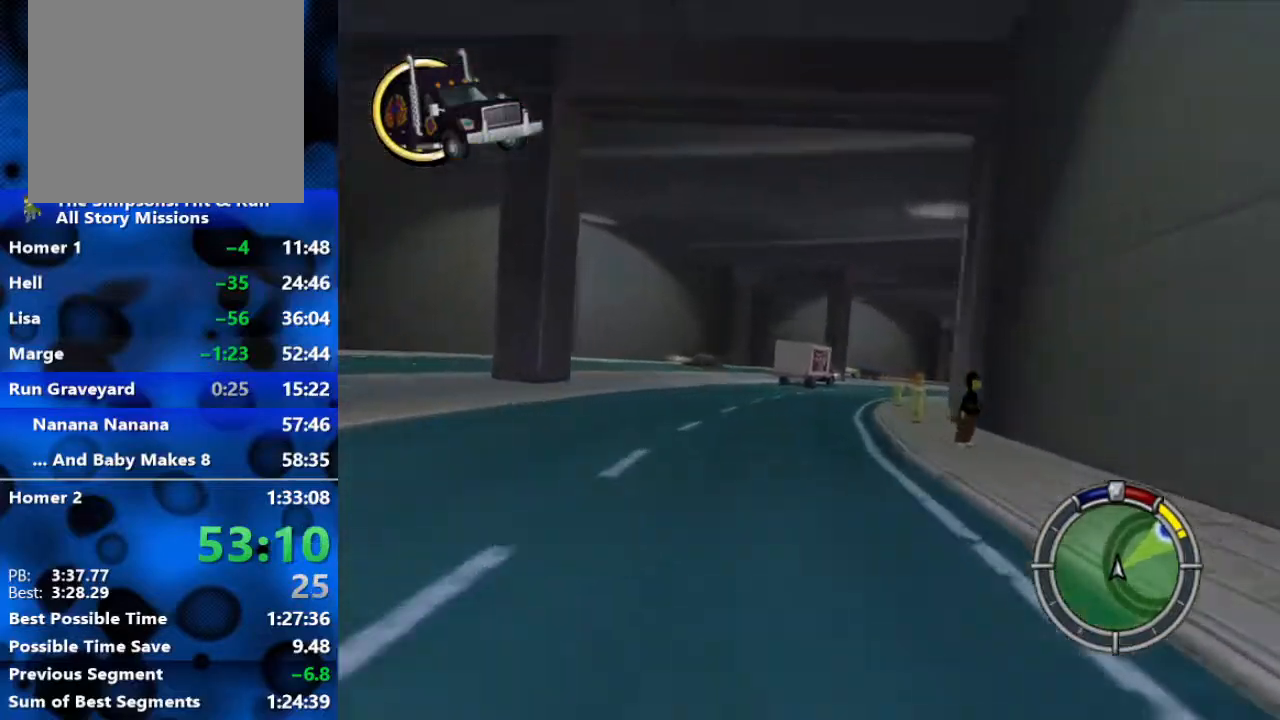
{"buttons": ["R2"], "left_stick": "right", "right_stick": "center", "events": [[183, "left_stick", "center"], [417, "left_stick", "right"]]}
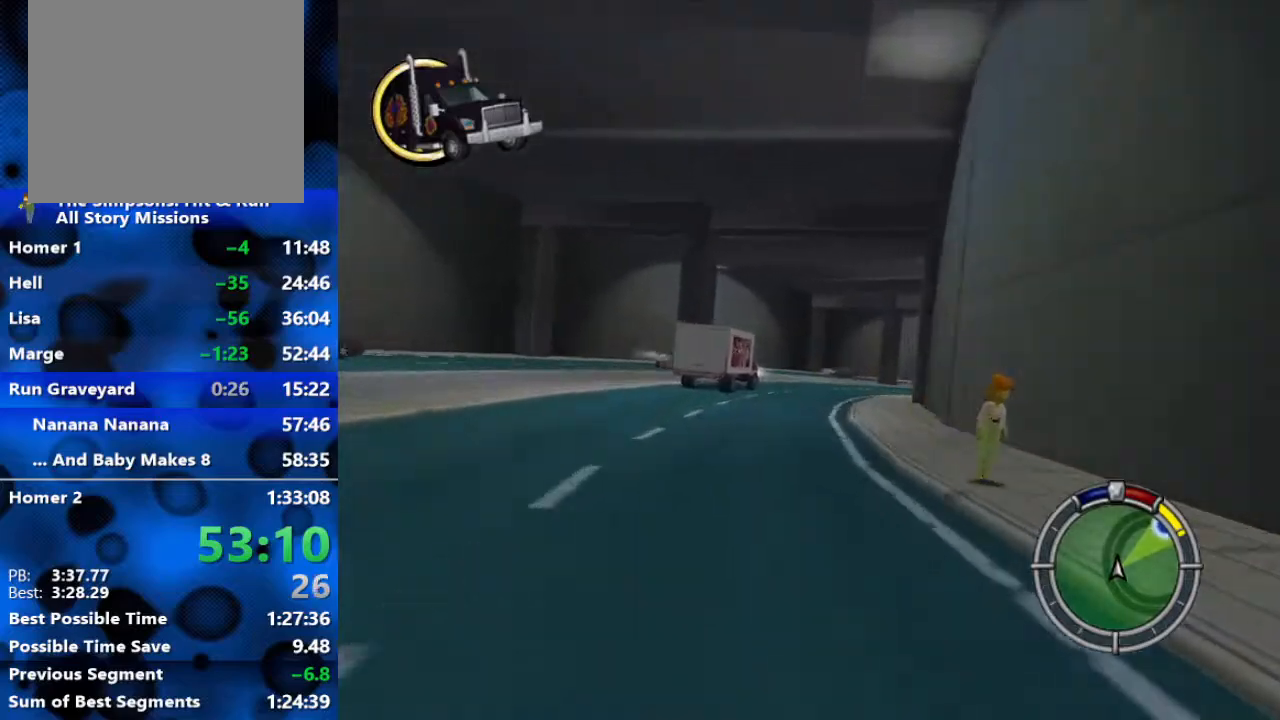
{"buttons": ["R2"], "left_stick": "center", "right_stick": "center", "events": [[67, "left_stick", "center"], [167, "left_stick", "right"], [350, "left_stick", "center"]]}
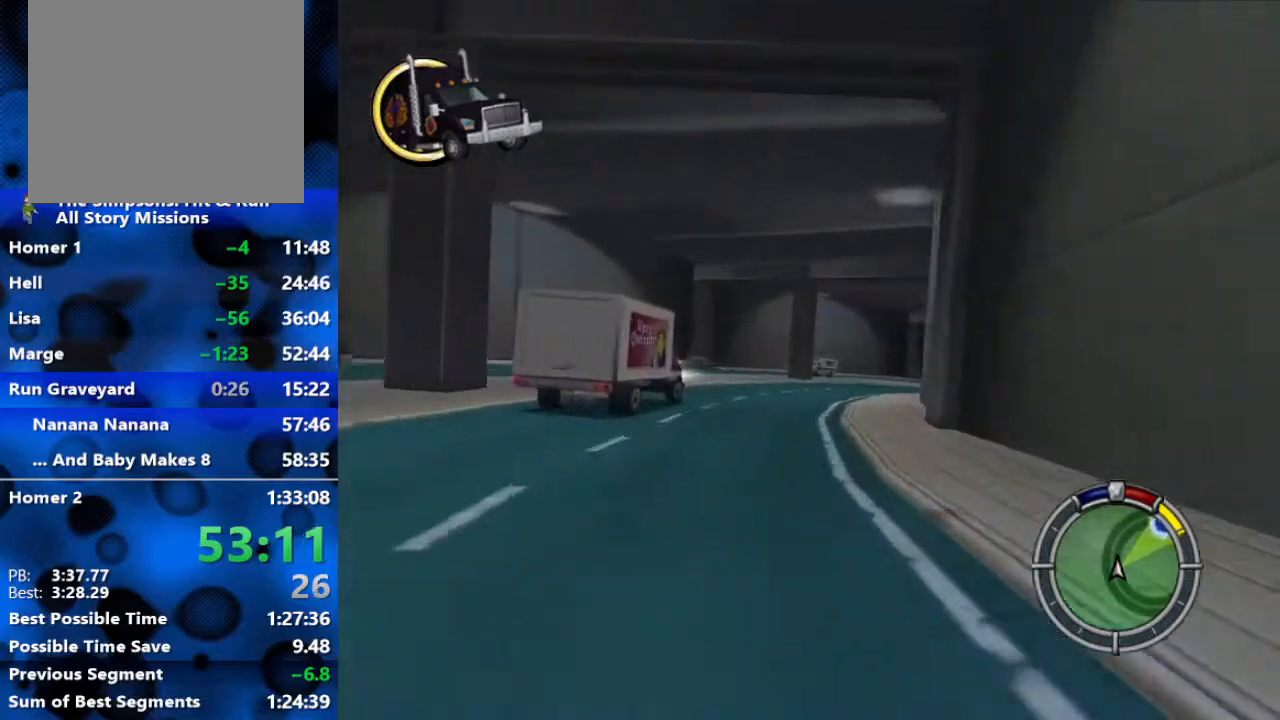
{"buttons": ["R2"], "left_stick": "center", "right_stick": "center", "events": [[133, "left_stick", "right"], [383, "left_stick", "center"]]}
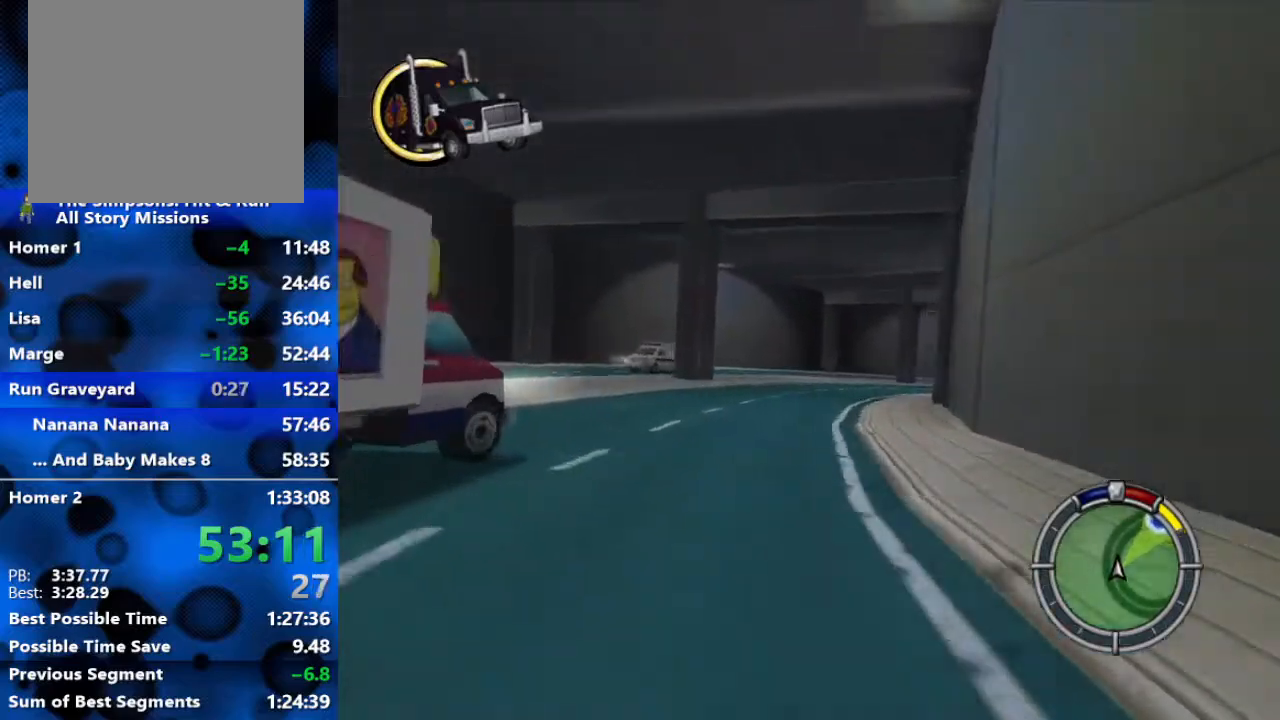
{"buttons": ["R2"], "left_stick": "right", "right_stick": "center", "events": [[17, "left_stick", "right"], [233, "left_stick", "center"], [333, "left_stick", "right"]]}
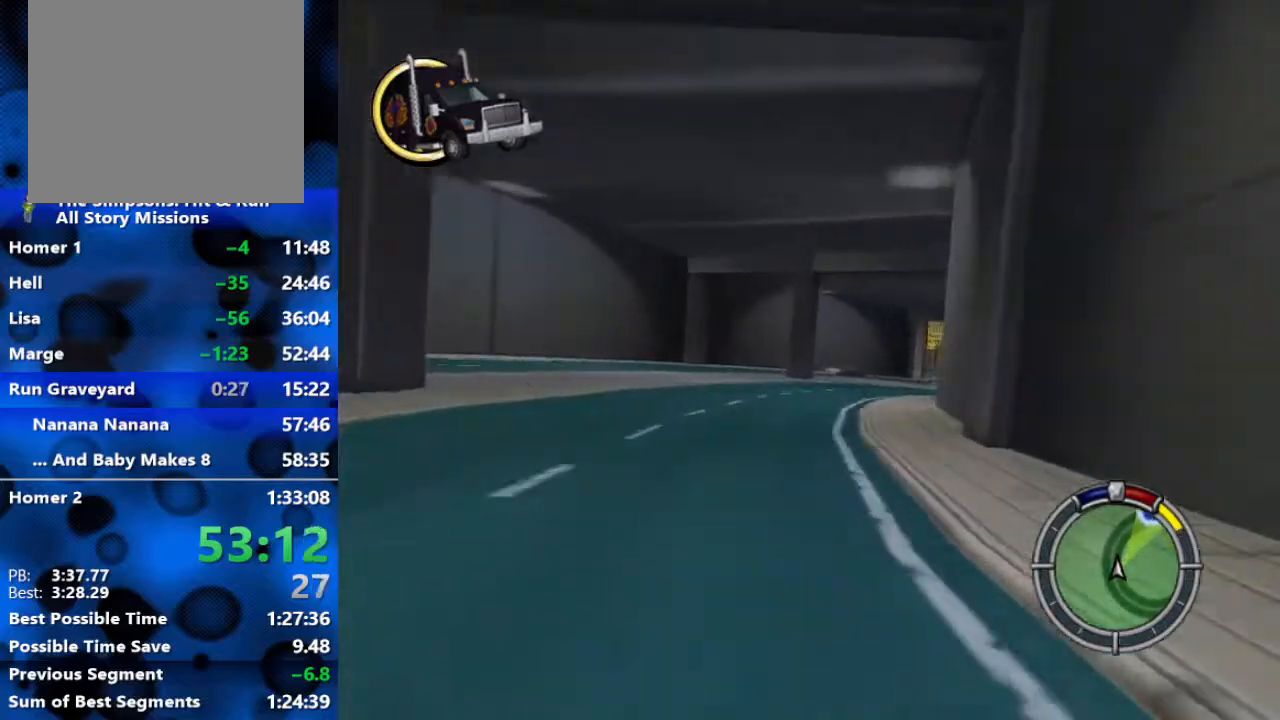
{"buttons": ["R2"], "left_stick": "right", "right_stick": "center", "events": [[17, "left_stick", "center"], [200, "left_stick", "right"]]}
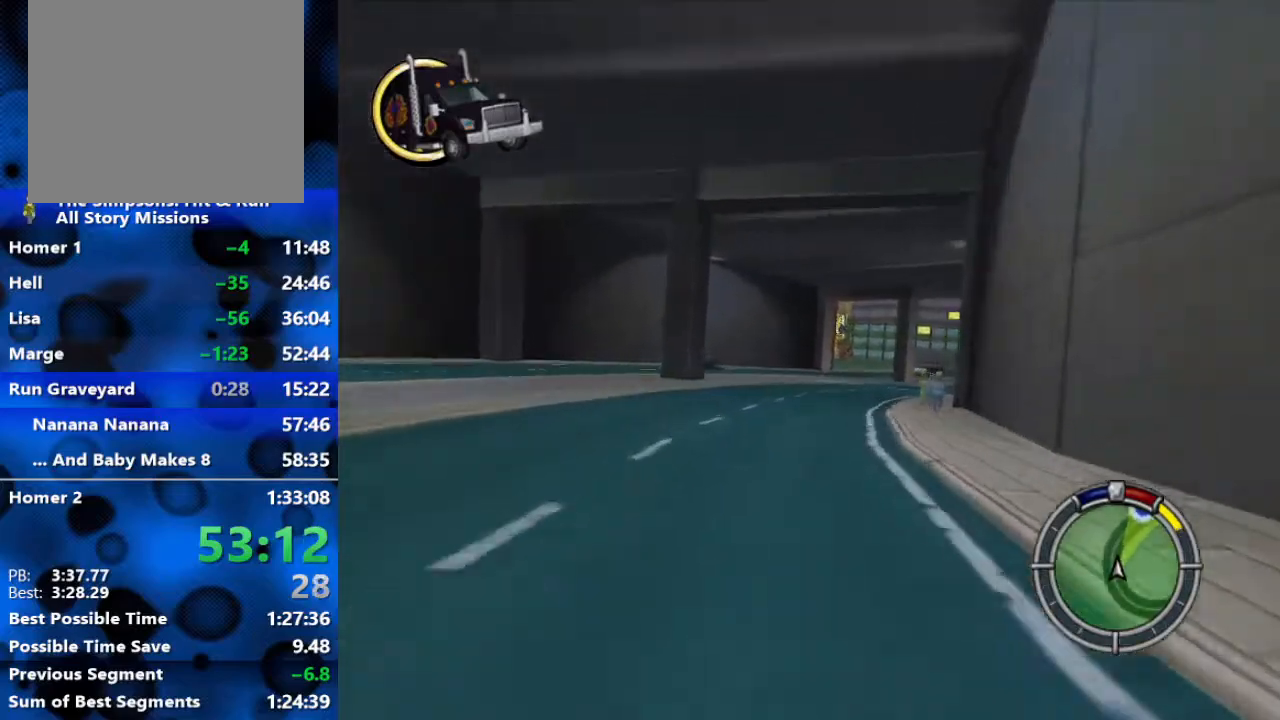
{"buttons": ["R2"], "left_stick": "right", "right_stick": "center", "events": []}
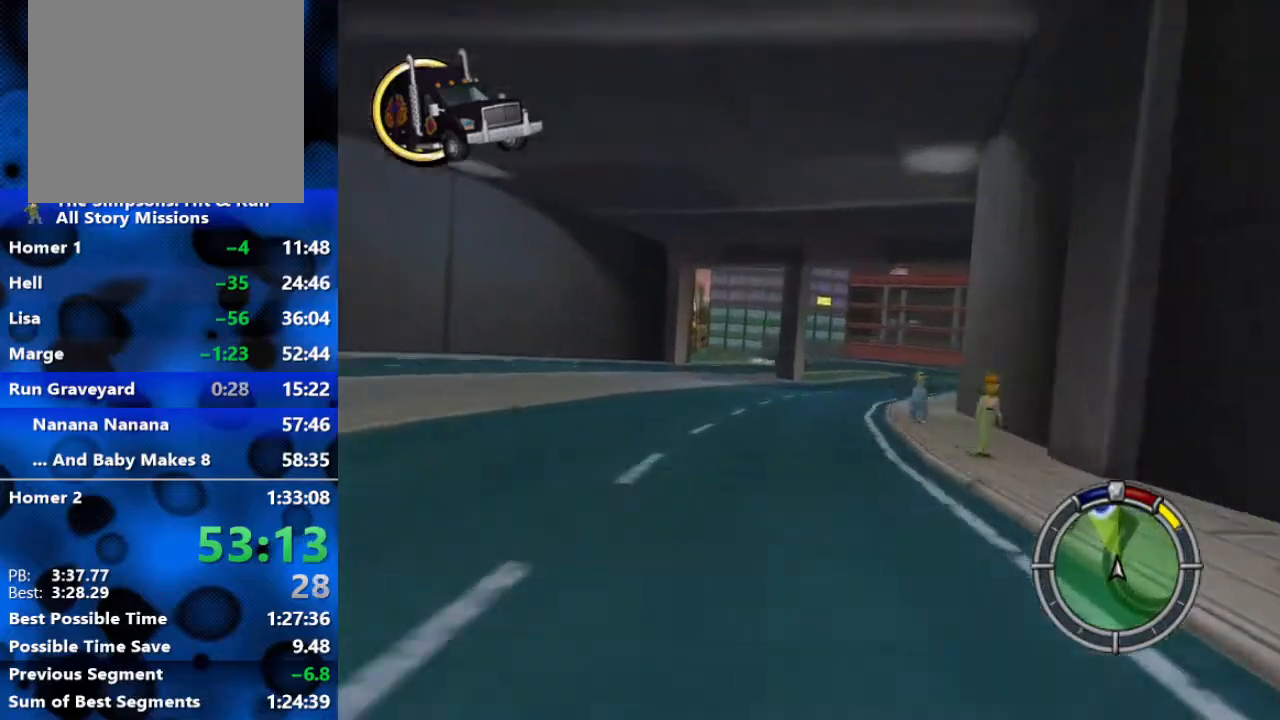
{"buttons": ["R2"], "left_stick": "right", "right_stick": "center", "events": []}
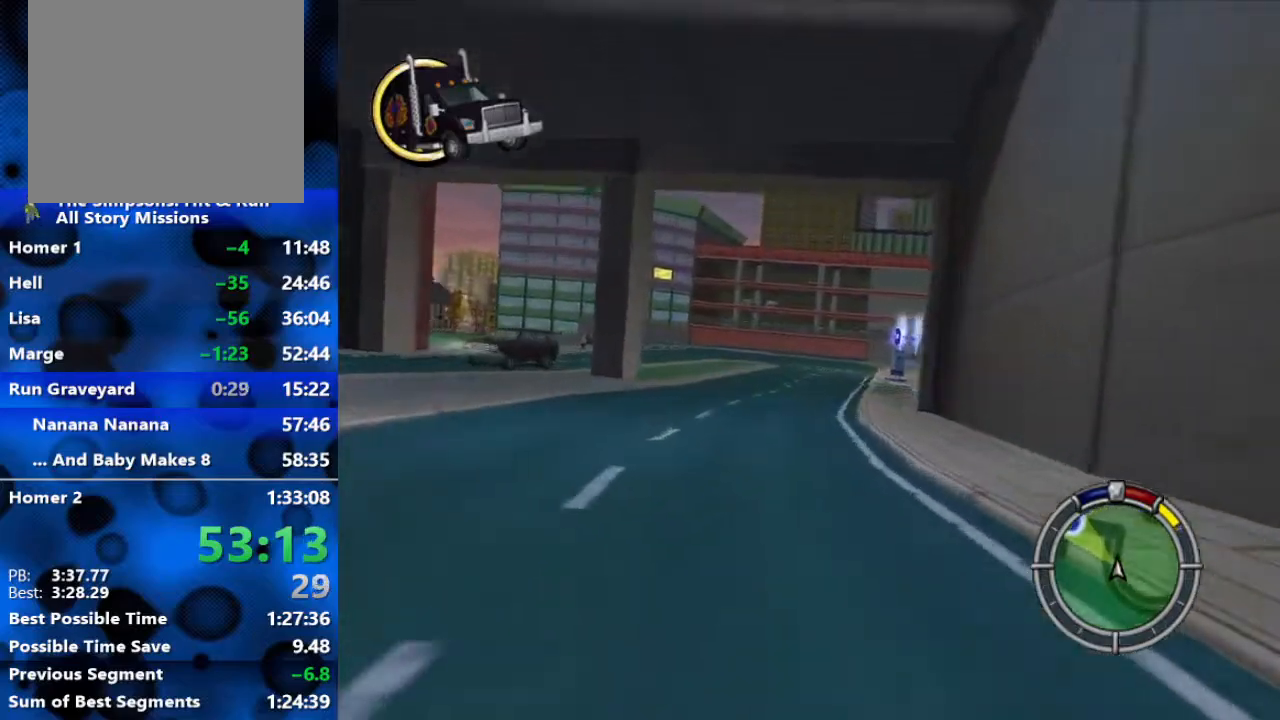
{"buttons": ["L2"], "left_stick": "right", "right_stick": "center", "events": [[367, "R2", "up"], [483, "L2", "down"]]}
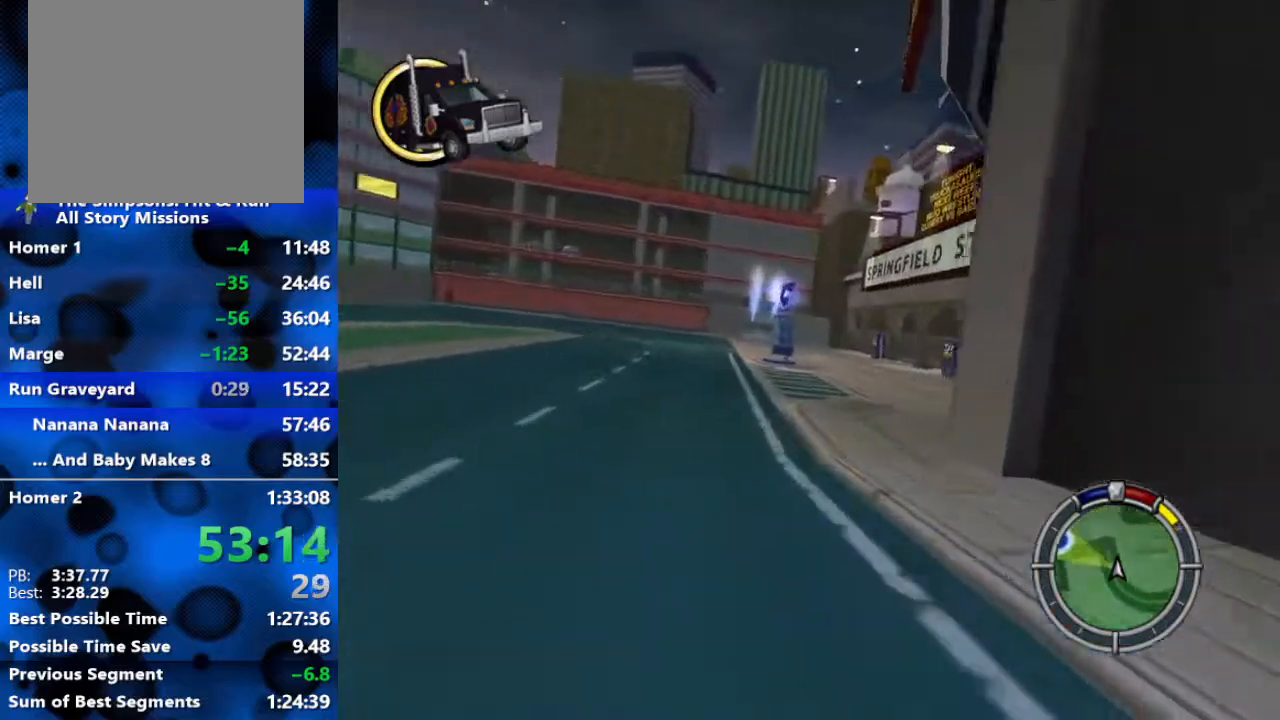
{"buttons": [], "left_stick": "center", "right_stick": "center", "events": [[17, "R1", "down"], [83, "R1", "up"], [200, "L2", "up"], [200, "left_stick", "center"], [267, "R2", "down"], [483, "R2", "up"]]}
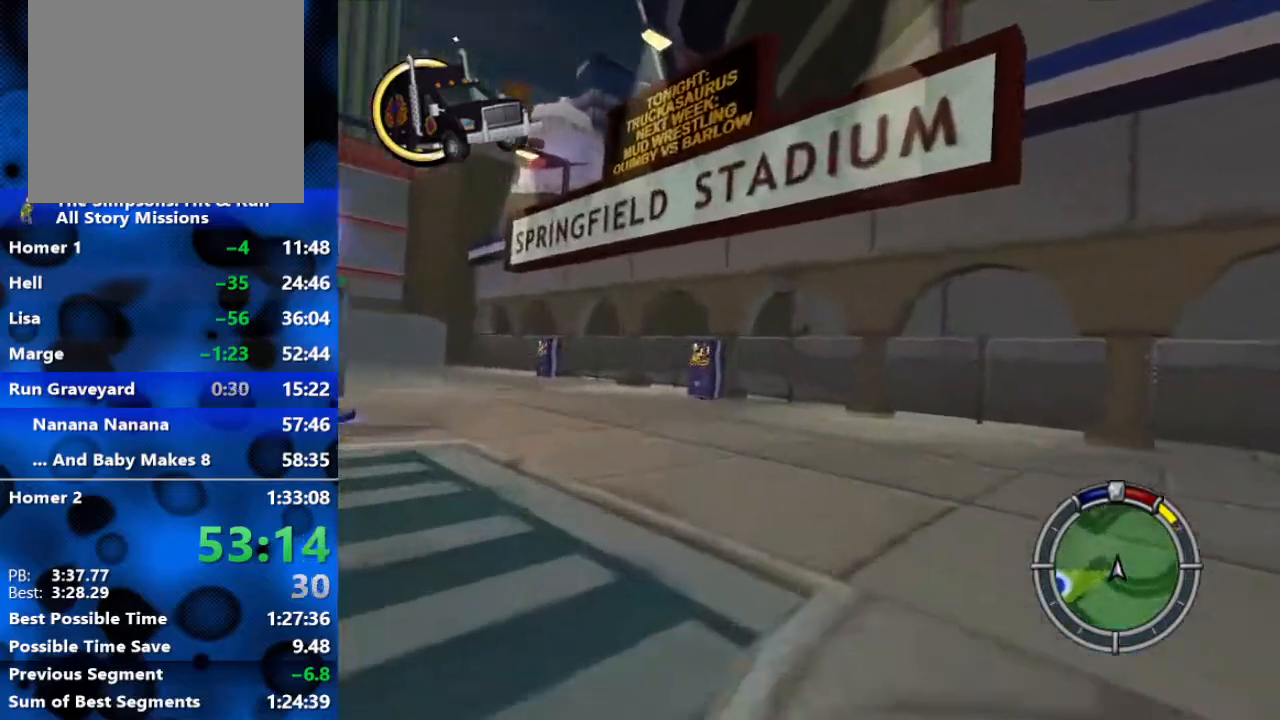
{"buttons": ["R2"], "left_stick": "left", "right_stick": "center", "events": [[100, "R2", "down"], [183, "left_stick", "left"]]}
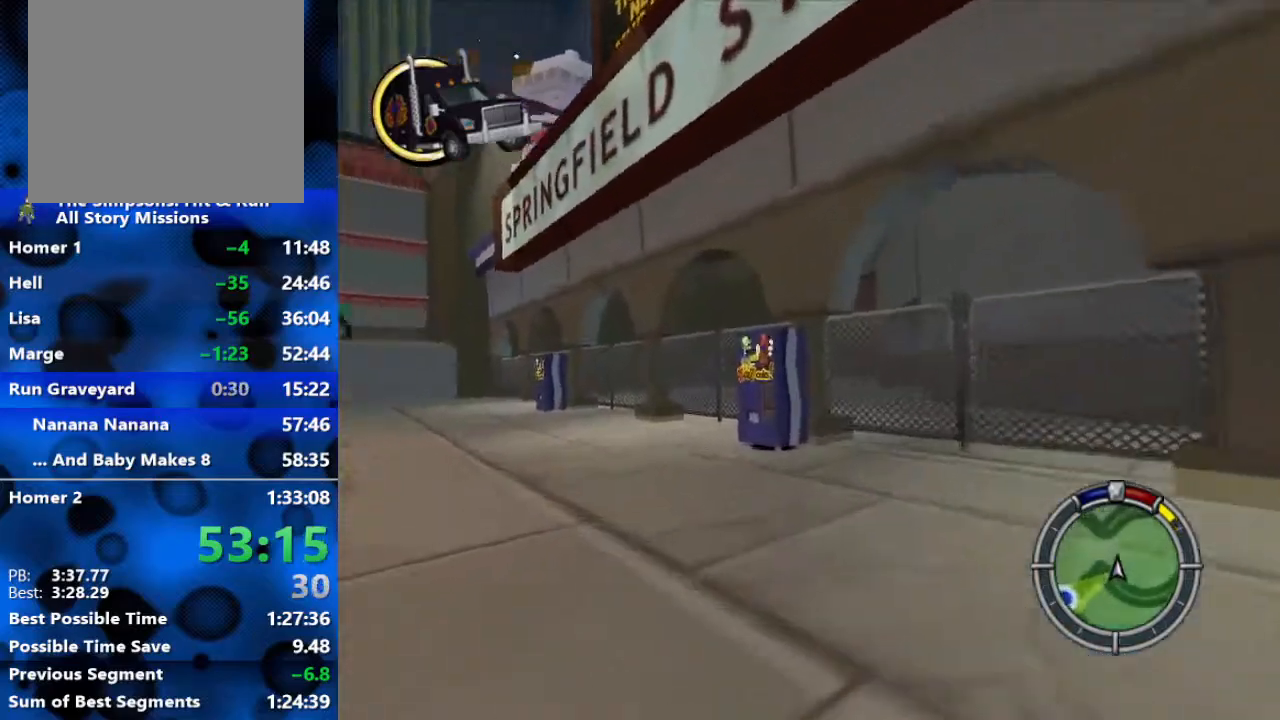
{"buttons": ["R2"], "left_stick": "right", "right_stick": "center", "events": [[267, "left_stick", "right"]]}
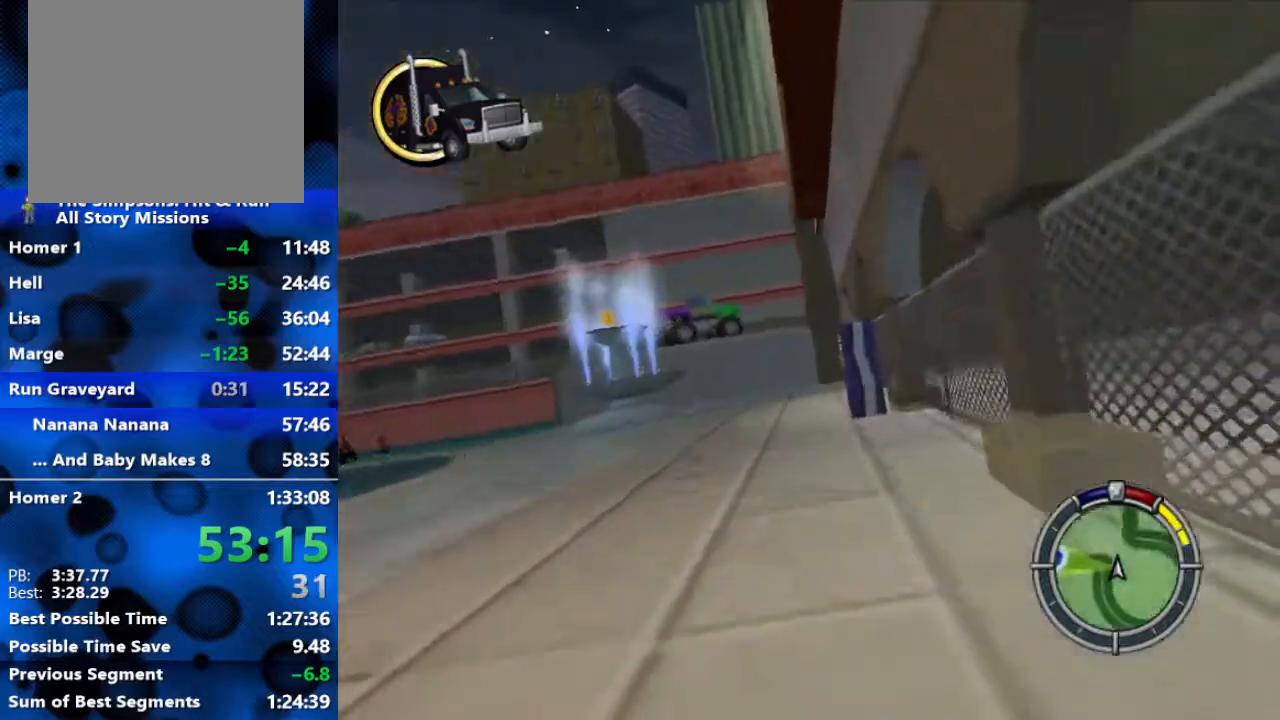
{"buttons": ["L2", "R1"], "left_stick": "left", "right_stick": "center", "events": [[117, "R1", "down"], [167, "R2", "up"], [267, "L2", "down"], [350, "left_stick", "left"]]}
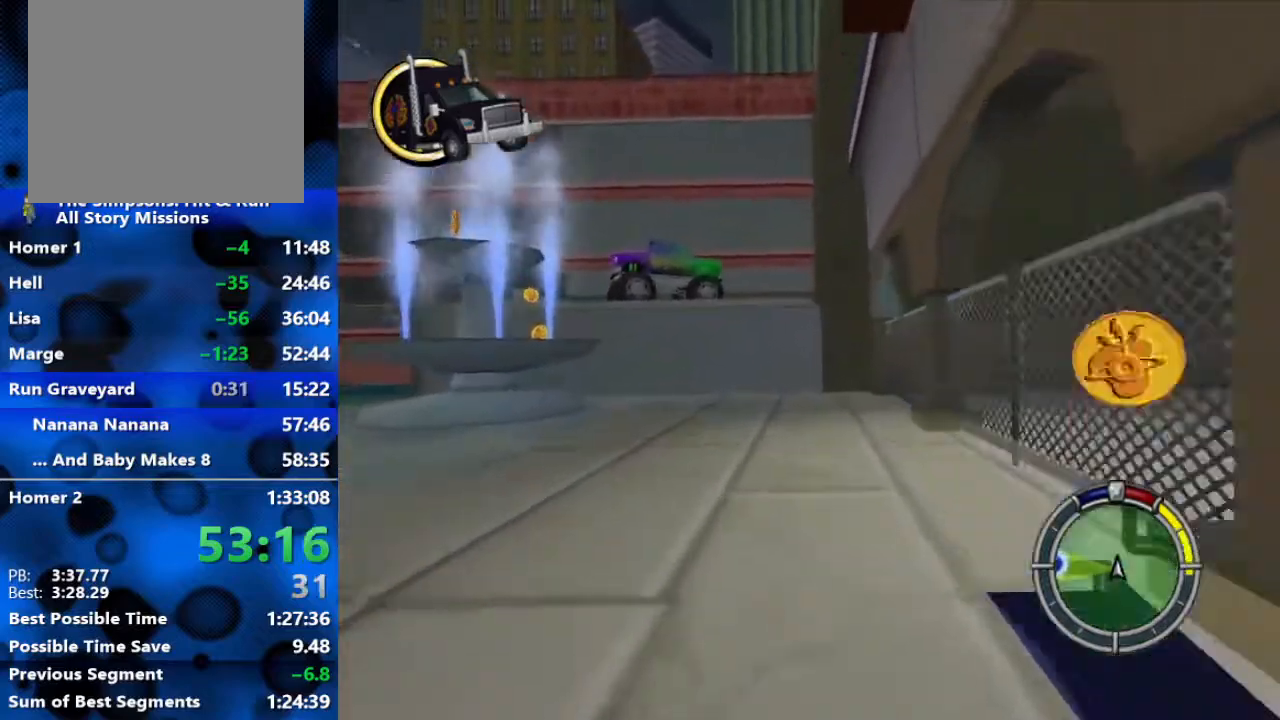
{"buttons": ["R2"], "left_stick": "left", "right_stick": "center", "events": [[367, "L2", "up"], [383, "R2", "down"], [433, "R1", "up"]]}
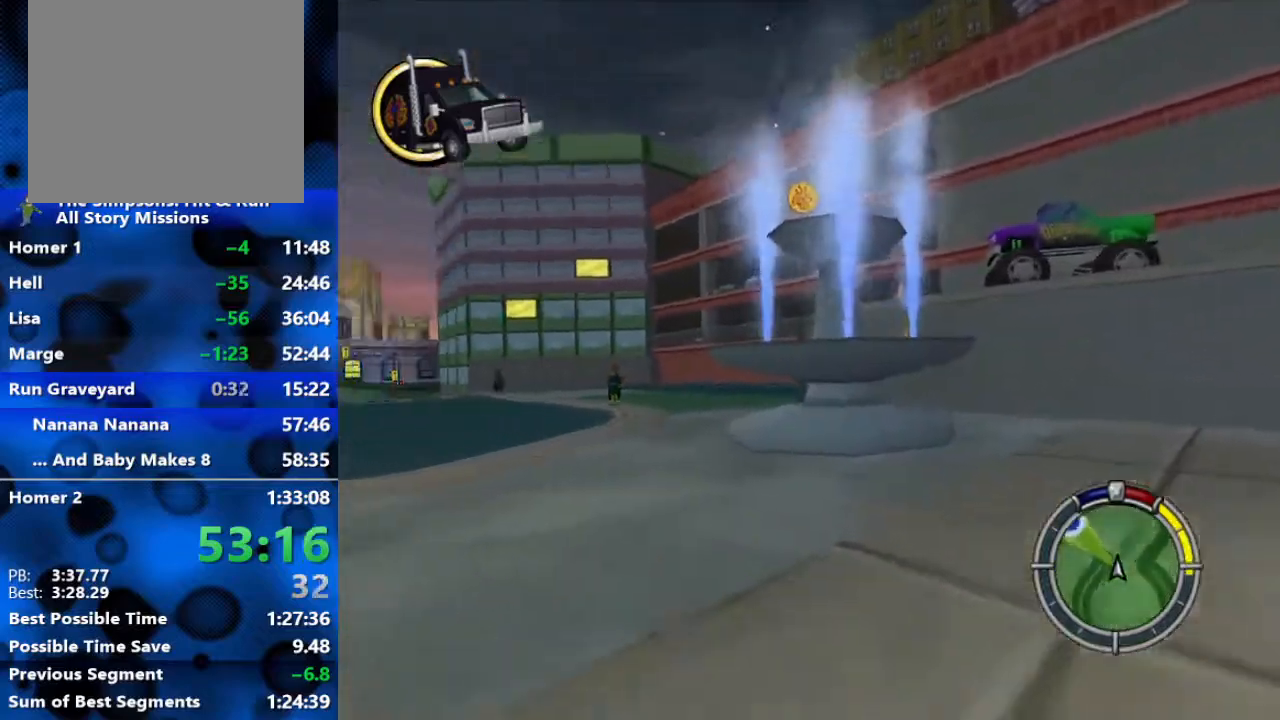
{"buttons": ["R2"], "left_stick": "center", "right_stick": "center", "events": [[333, "left_stick", "center"]]}
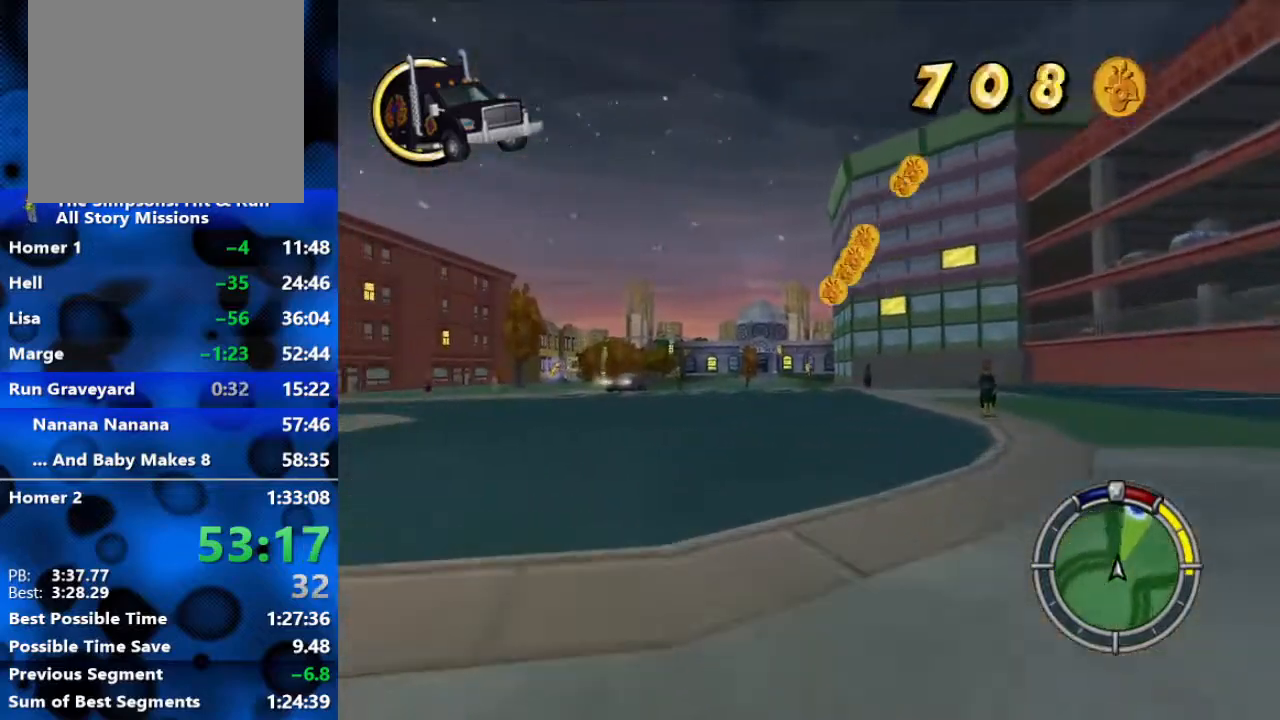
{"buttons": ["R2"], "left_stick": "center", "right_stick": "center", "events": []}
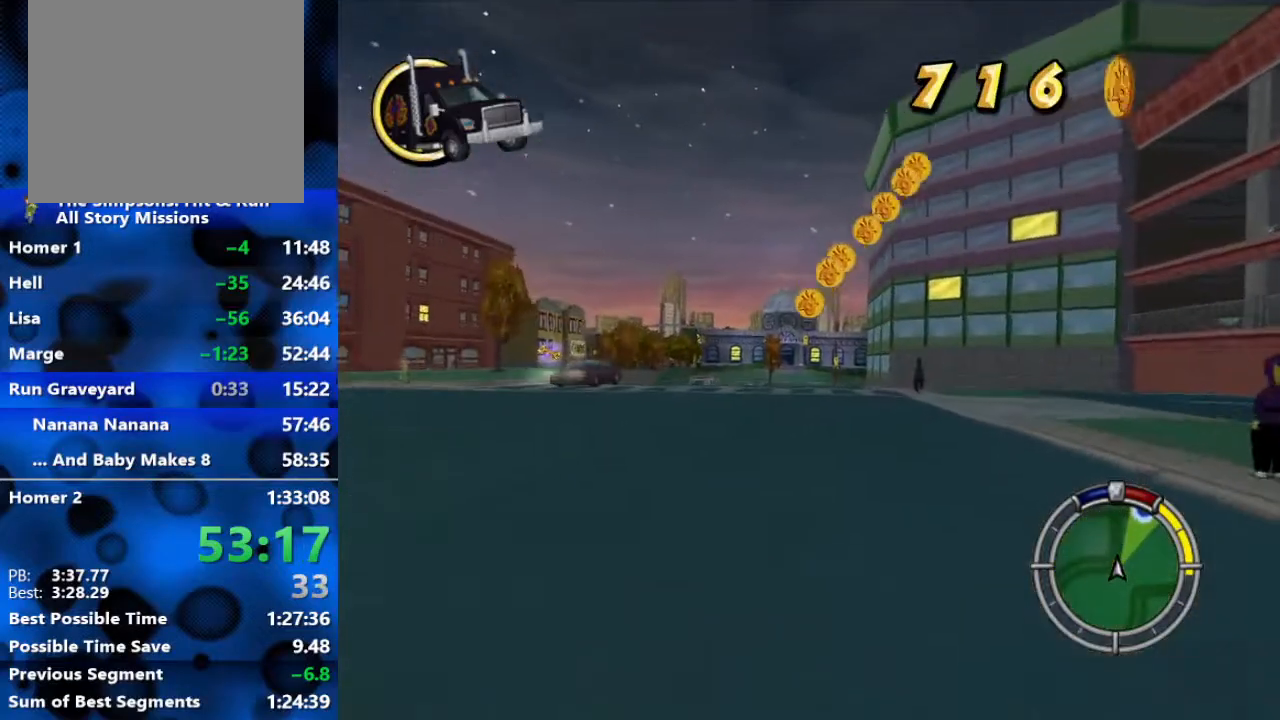
{"buttons": ["R2"], "left_stick": "center", "right_stick": "center", "events": []}